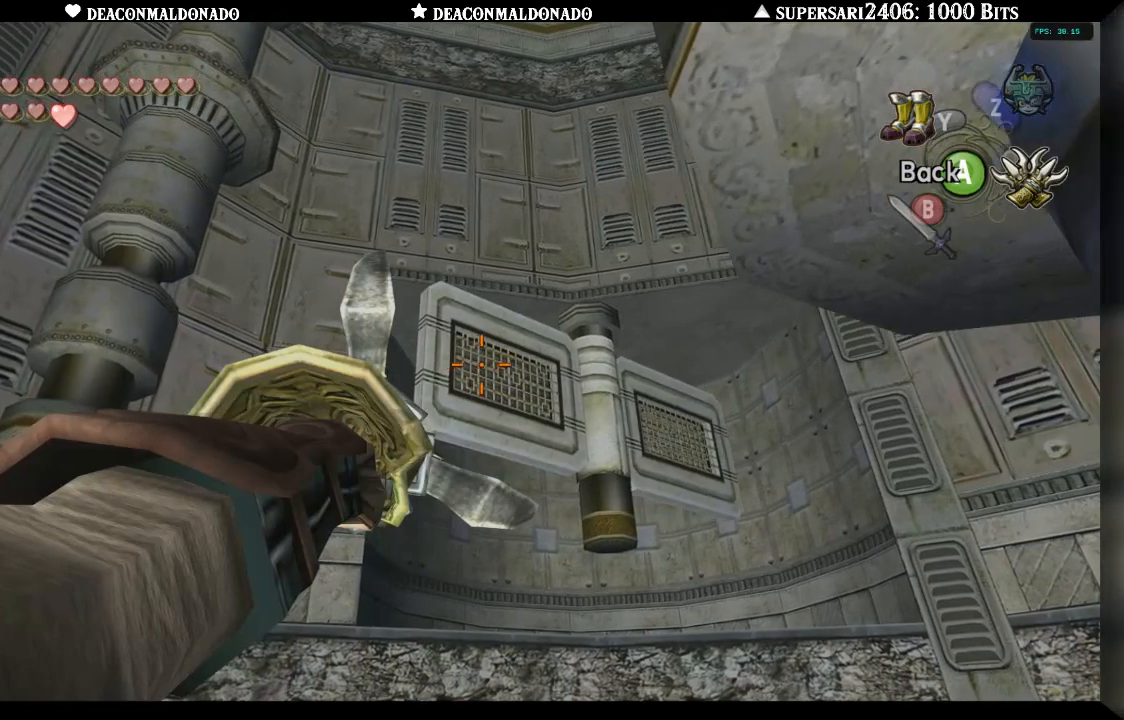
Gameplay with a controller (Nintendo layout); each line is a JSON object with the inputs held at the frame after it (dt_ms = milliseconds from this image to that frame). "events" lists button and stick changes between this image and that frame as [ms after this image, input, new state], when the widget could be followed in between. Not read: DPAD_UP L3 R1 R3.
{"dt_ms": 1000, "buttons": ["X"], "left_stick": "down-right", "right_stick": "center", "events": [[433, "left_stick", "up-right"], [783, "left_stick", "center"], [900, "left_stick", "down-right"]]}
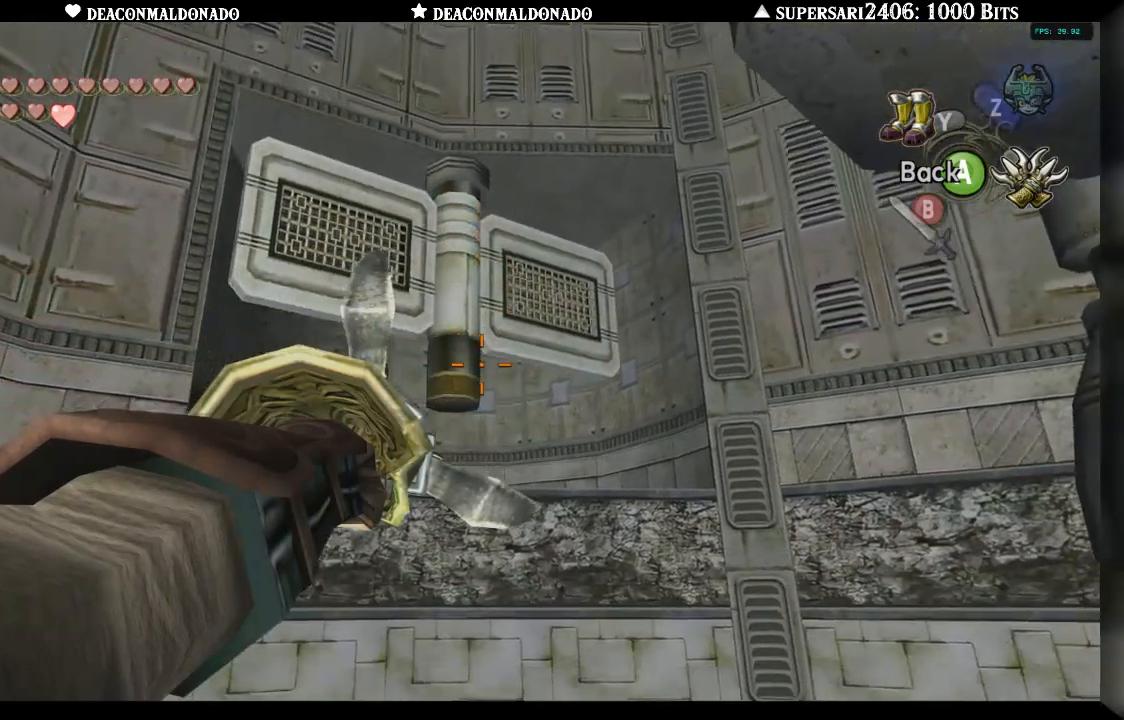
{"dt_ms": 500, "buttons": ["X"], "left_stick": "center", "right_stick": "center", "events": [[183, "left_stick", "center"]]}
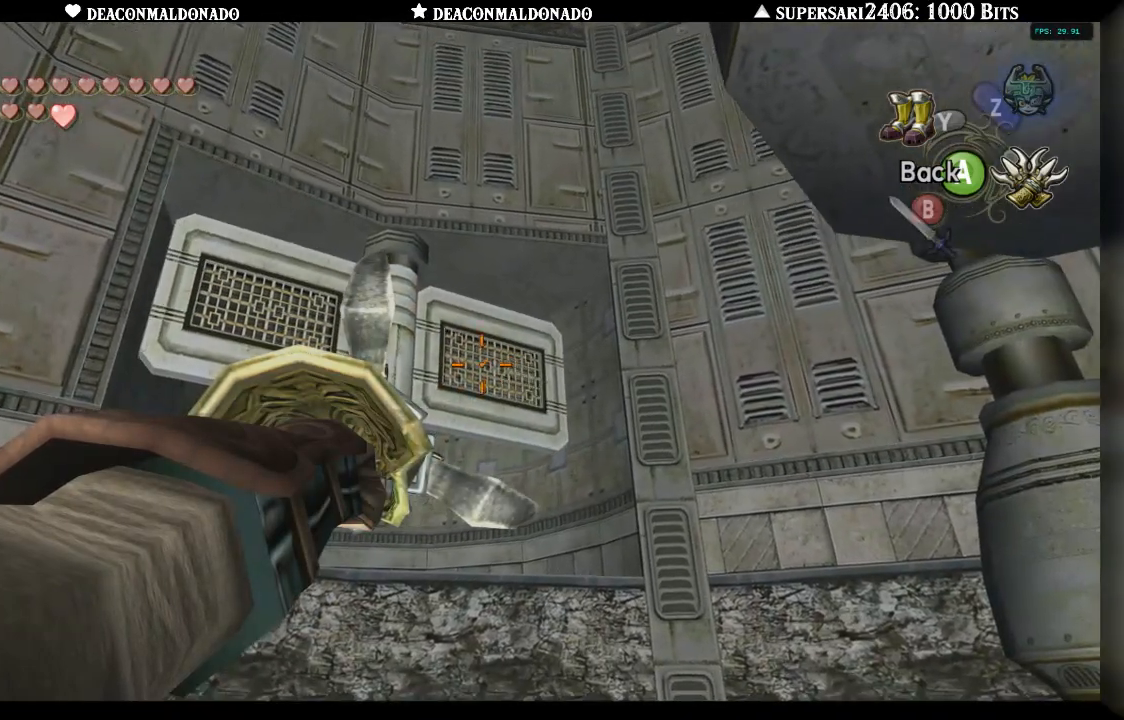
{"dt_ms": 1000, "buttons": ["X"], "left_stick": "down-right", "right_stick": "center", "events": [[533, "left_stick", "down"], [950, "left_stick", "down-right"]]}
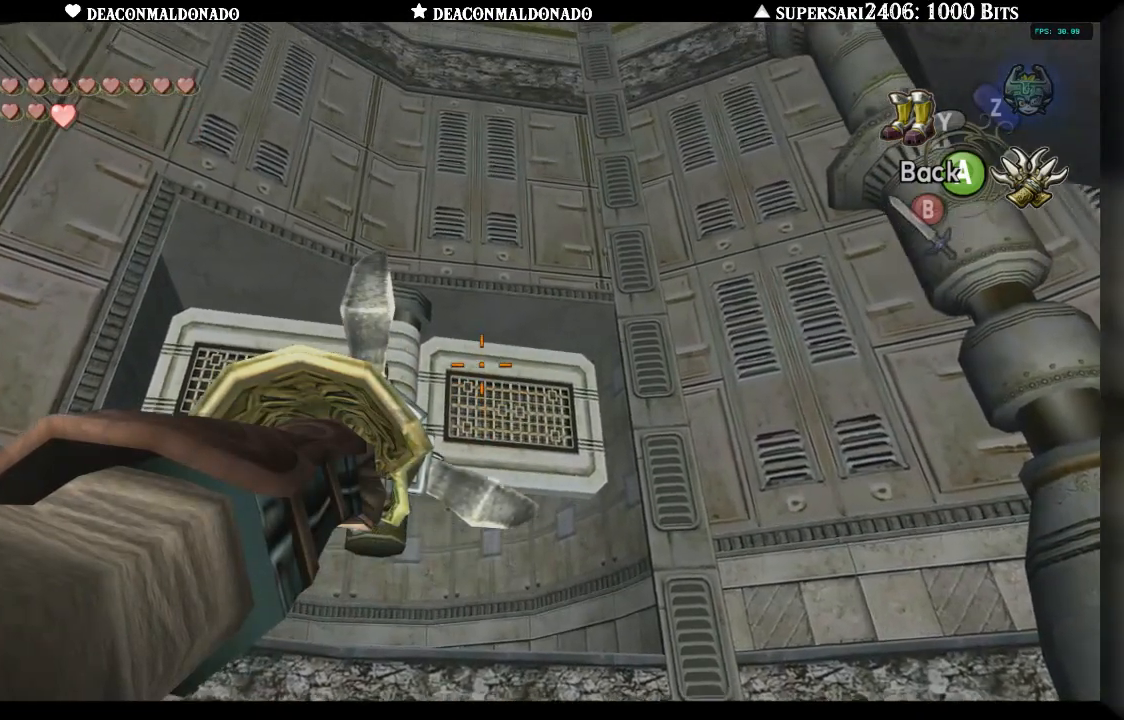
{"dt_ms": 500, "buttons": ["X"], "left_stick": "down-right", "right_stick": "center", "events": []}
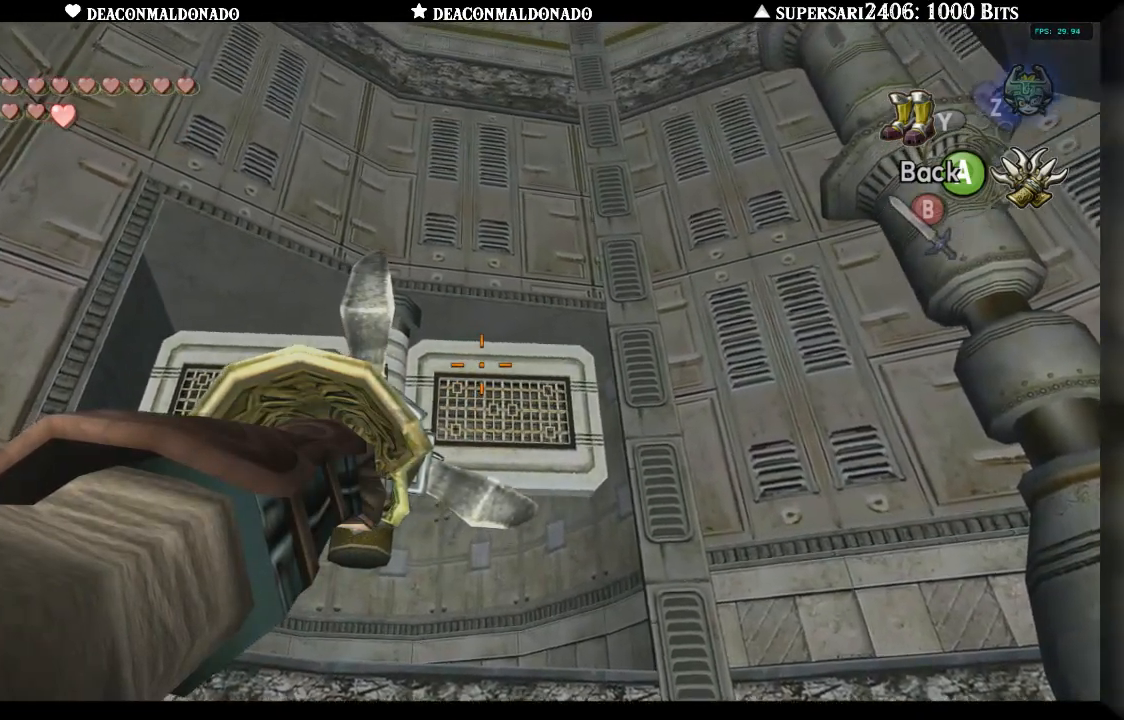
{"dt_ms": 500, "buttons": ["X"], "left_stick": "center", "right_stick": "center", "events": [[167, "left_stick", "center"]]}
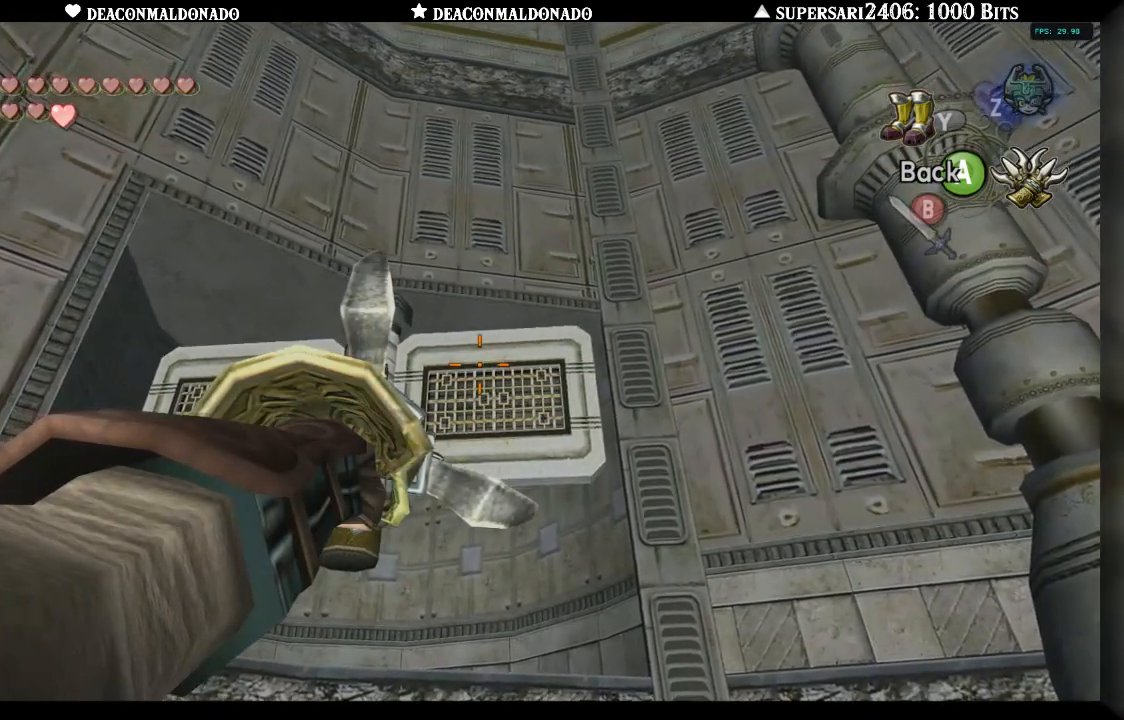
{"dt_ms": 1000, "buttons": [], "left_stick": "center", "right_stick": "center", "events": [[500, "X", "up"]]}
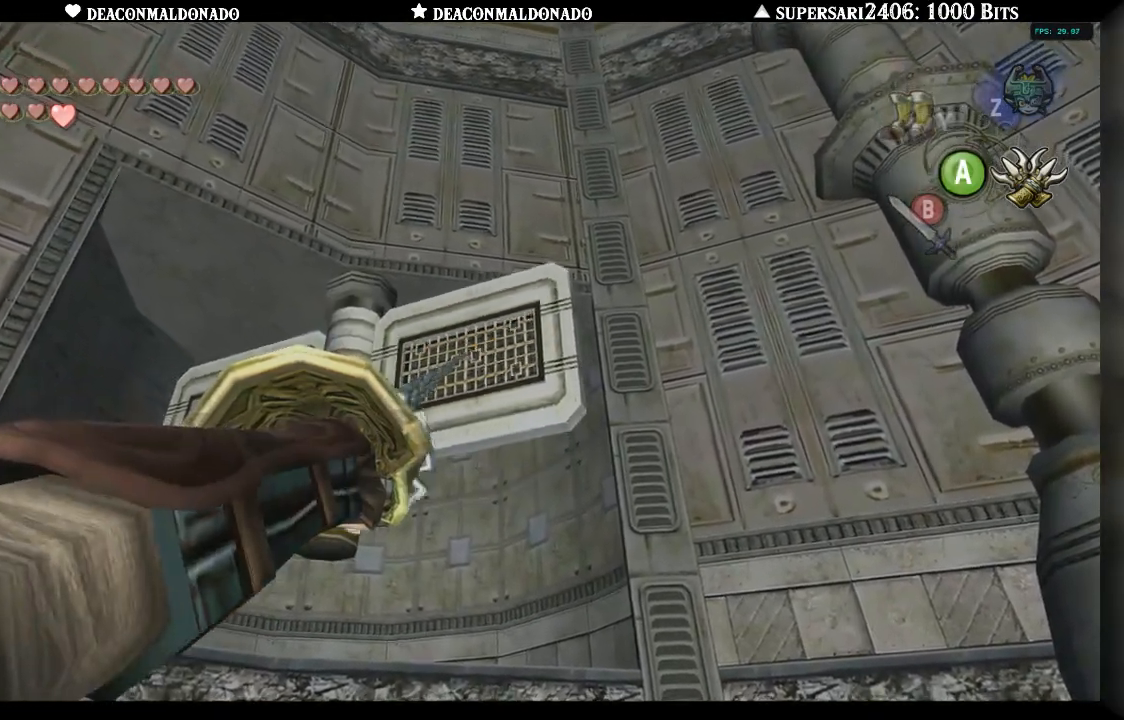
{"dt_ms": 500, "buttons": [], "left_stick": "center", "right_stick": "center", "events": []}
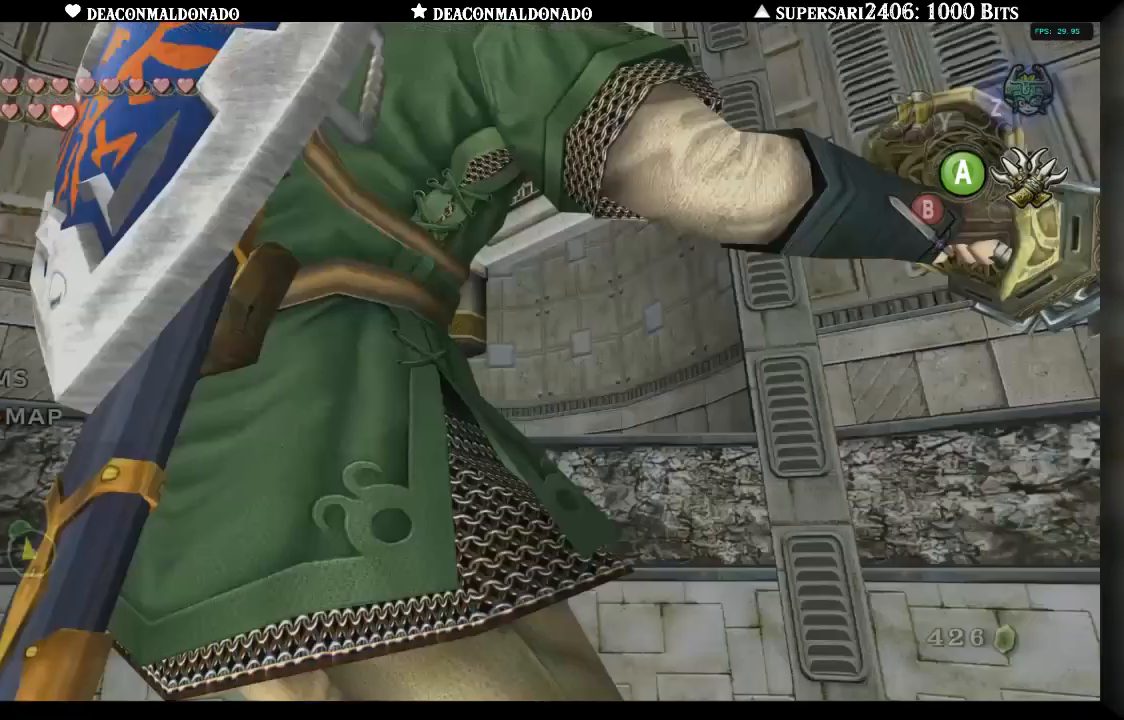
{"dt_ms": 500, "buttons": [], "left_stick": "center", "right_stick": "center", "events": [[100, "X", "down"], [467, "X", "up"]]}
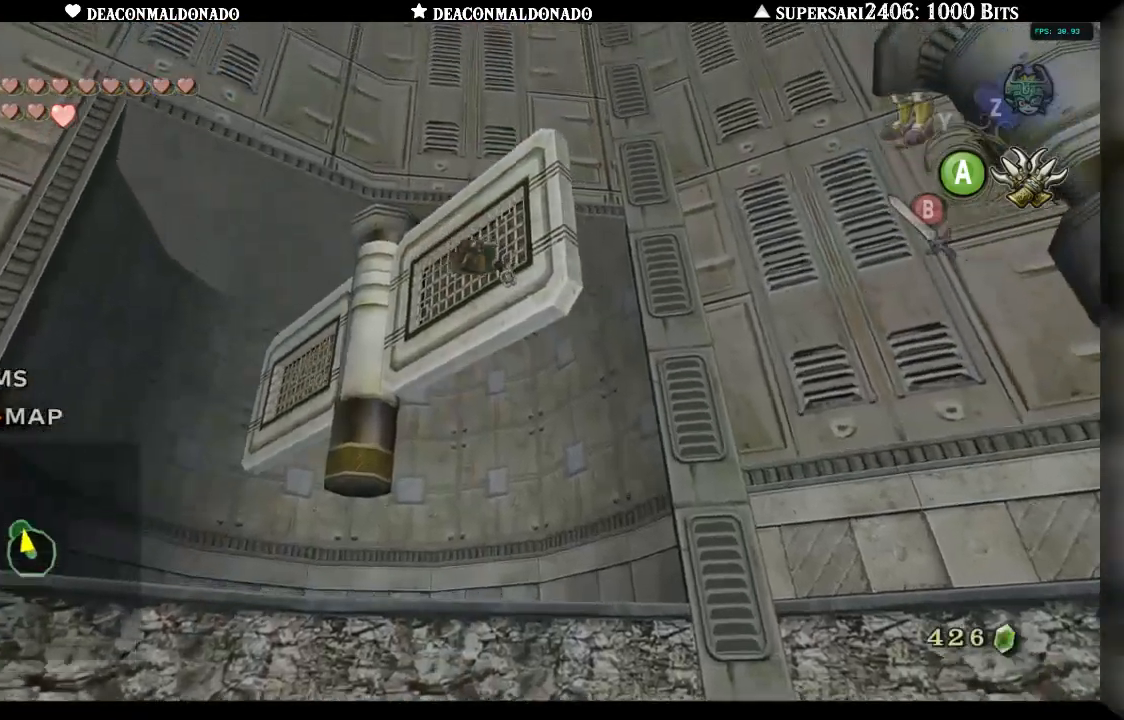
{"dt_ms": 500, "buttons": [], "left_stick": "center", "right_stick": "center", "events": []}
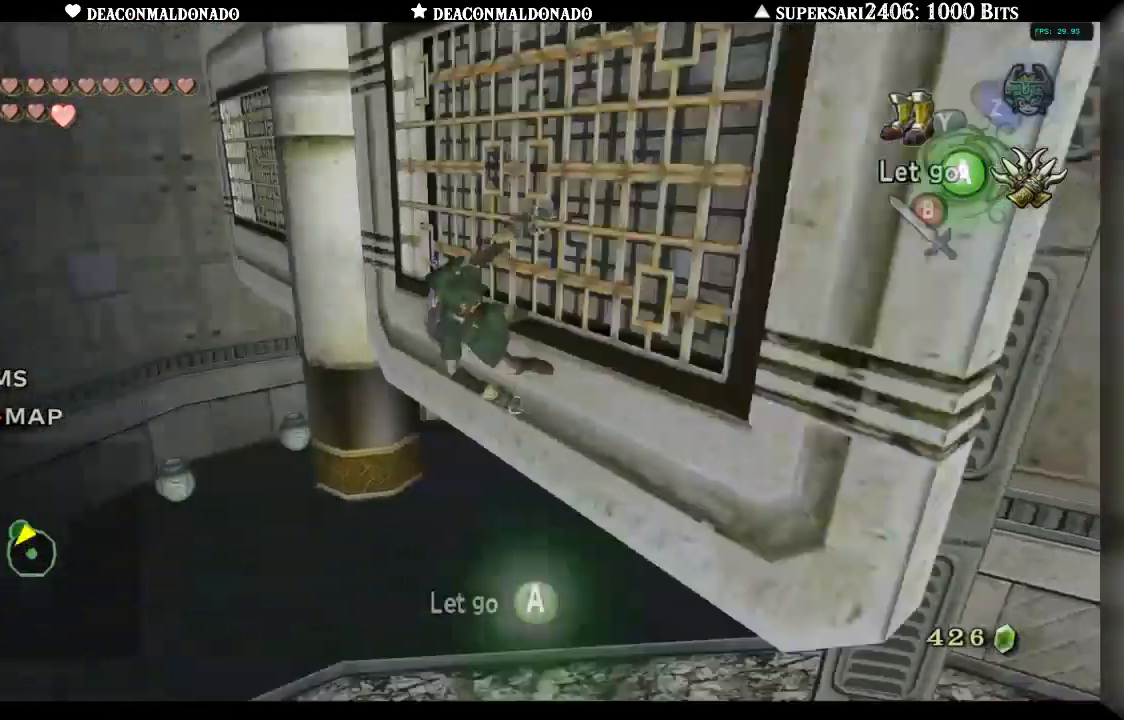
{"dt_ms": 500, "buttons": [], "left_stick": "center", "right_stick": "center", "events": []}
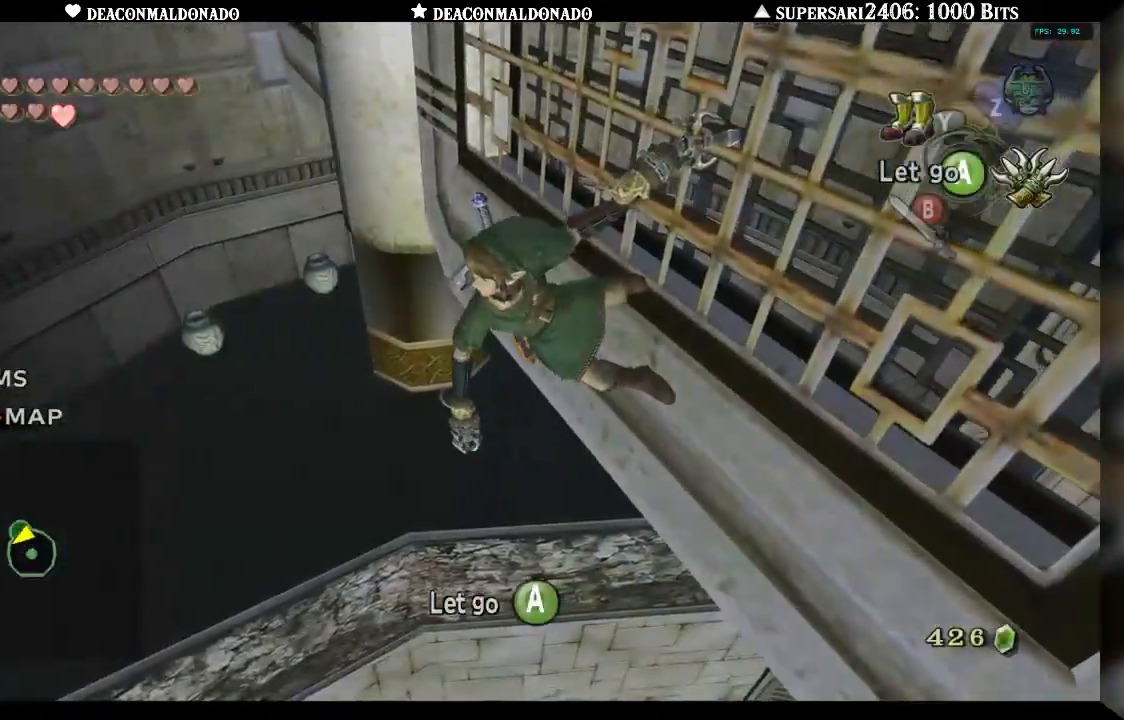
{"dt_ms": 500, "buttons": ["X"], "left_stick": "center", "right_stick": "center", "events": [[67, "X", "down"]]}
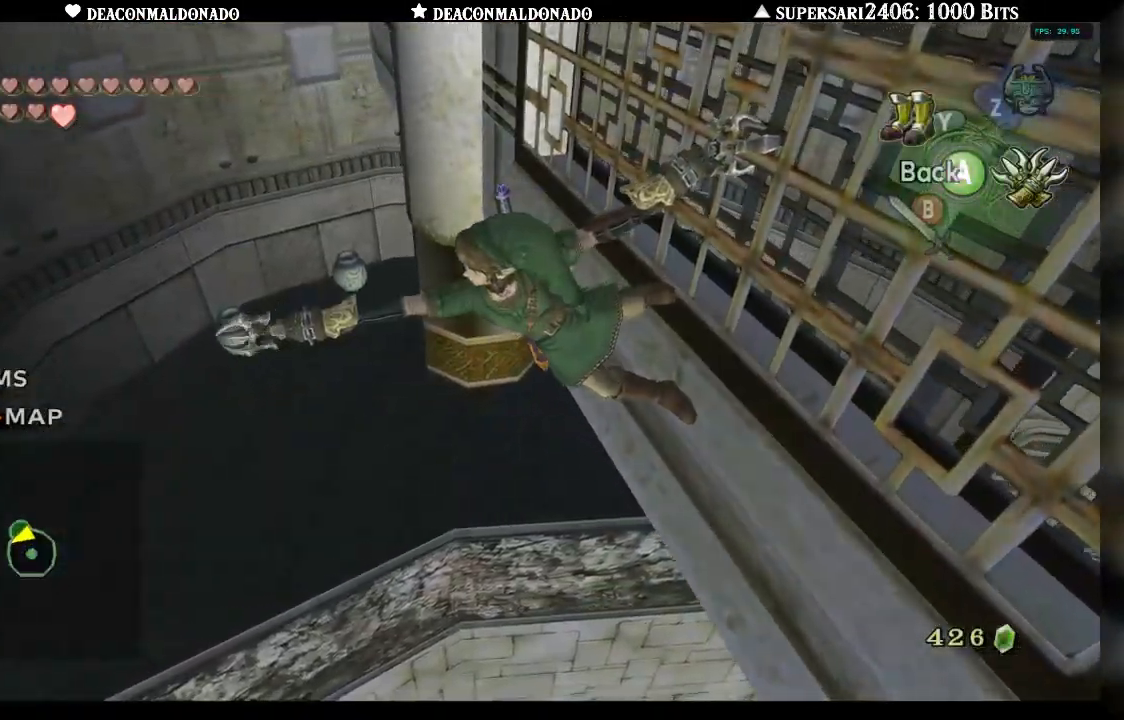
{"dt_ms": 500, "buttons": ["X"], "left_stick": "up-right", "right_stick": "center", "events": [[383, "left_stick", "up-right"]]}
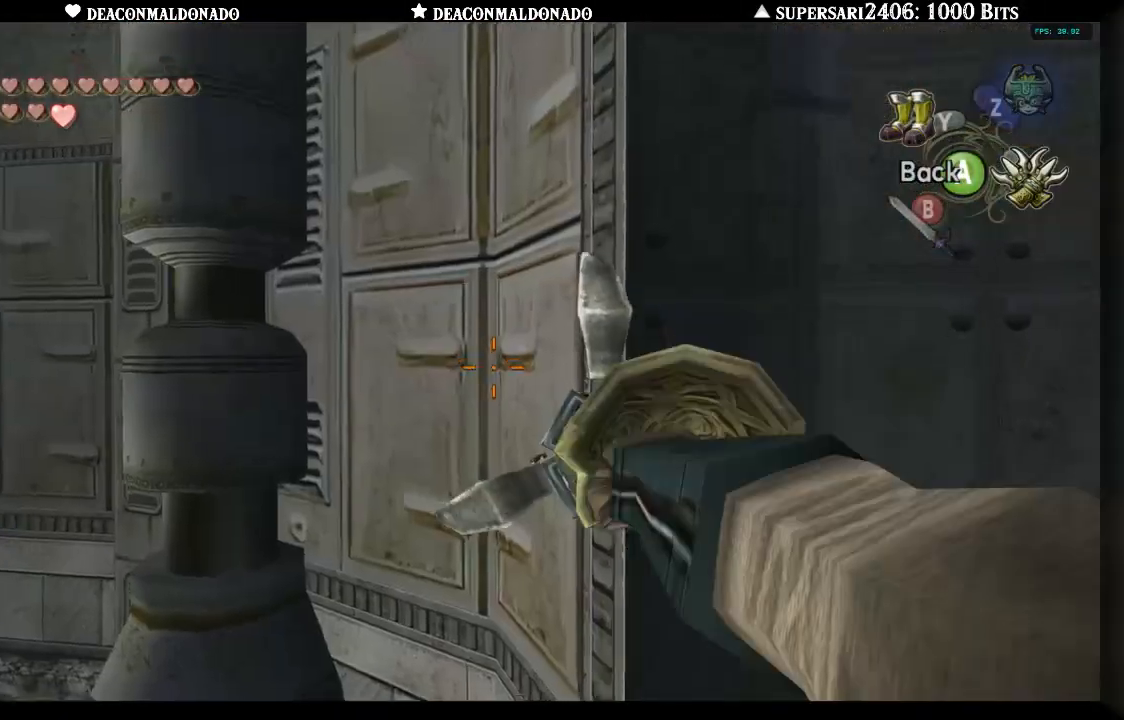
{"dt_ms": 500, "buttons": ["X"], "left_stick": "right", "right_stick": "center", "events": [[117, "left_stick", "right"]]}
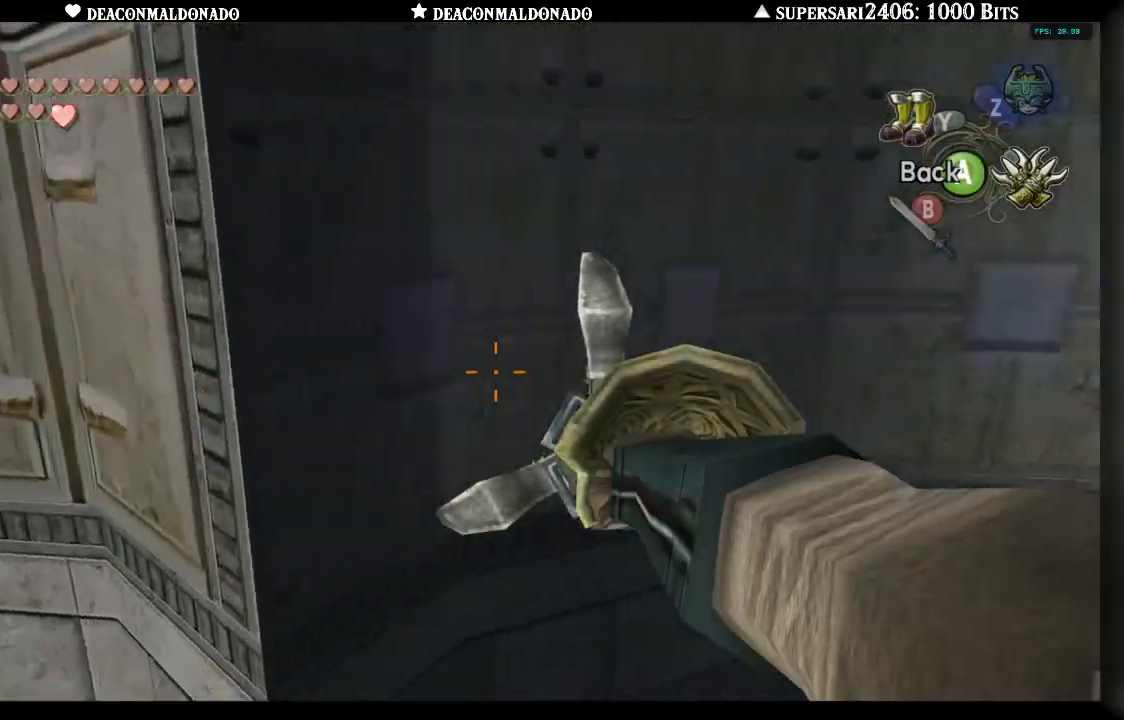
{"dt_ms": 500, "buttons": ["X"], "left_stick": "right", "right_stick": "center", "events": [[67, "left_stick", "up-right"], [433, "left_stick", "right"]]}
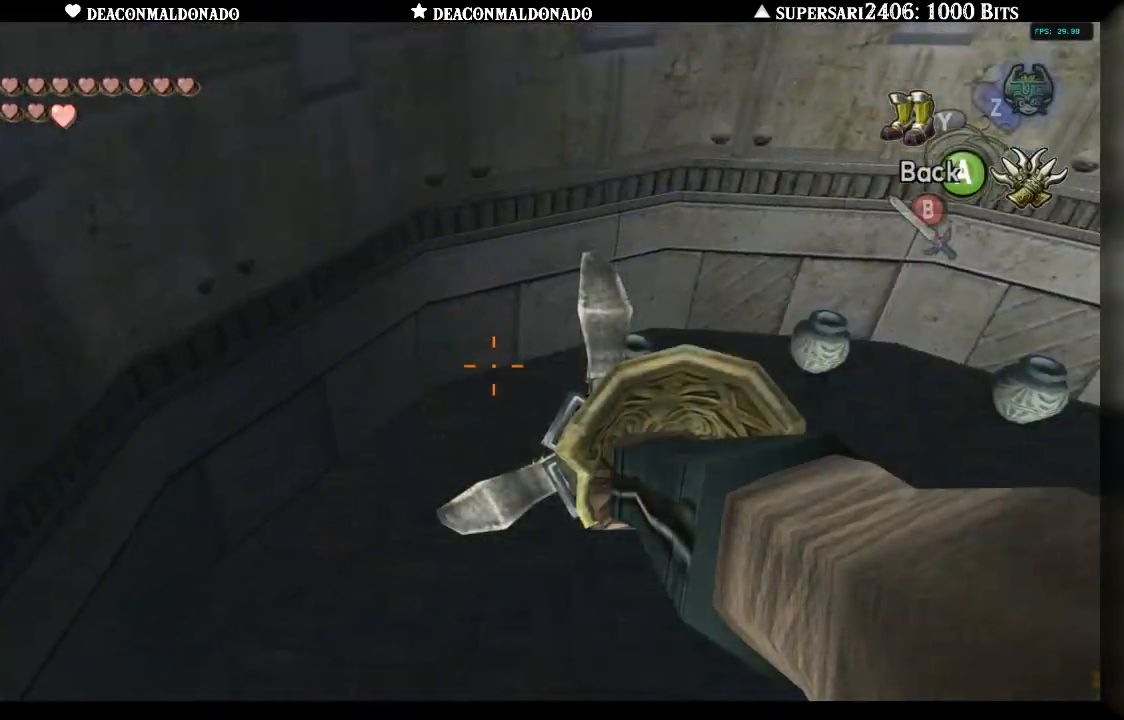
{"dt_ms": 500, "buttons": ["X"], "left_stick": "down-right", "right_stick": "center", "events": [[500, "left_stick", "down-right"]]}
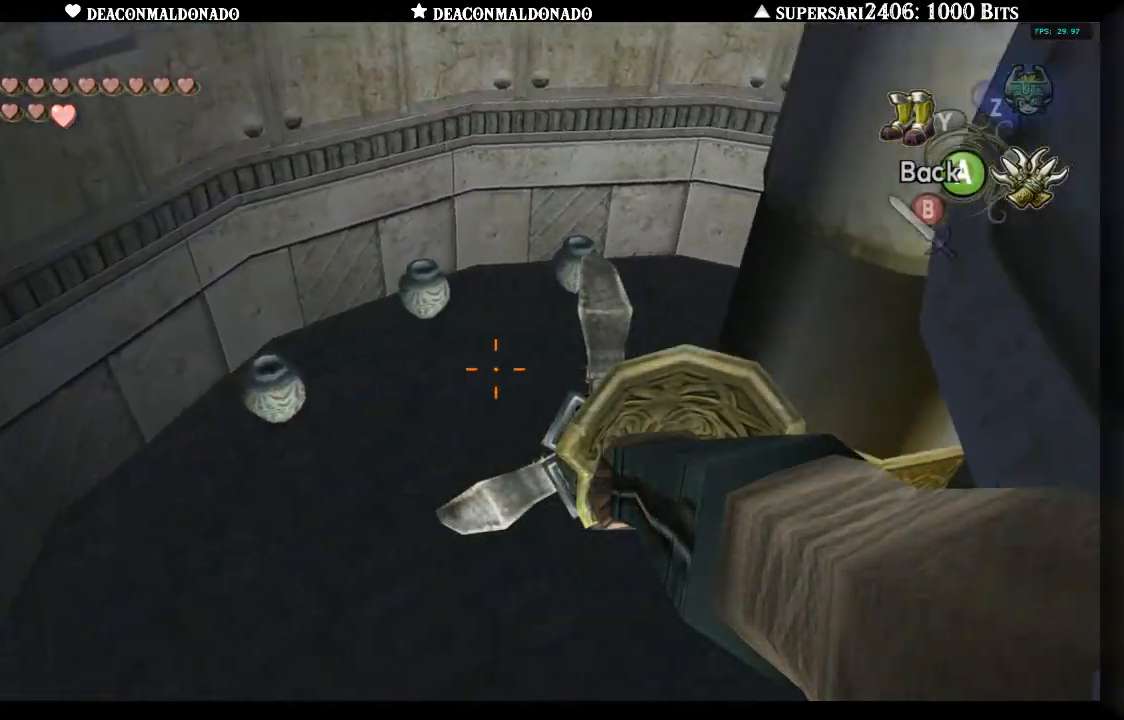
{"dt_ms": 500, "buttons": ["X"], "left_stick": "down-right", "right_stick": "center", "events": []}
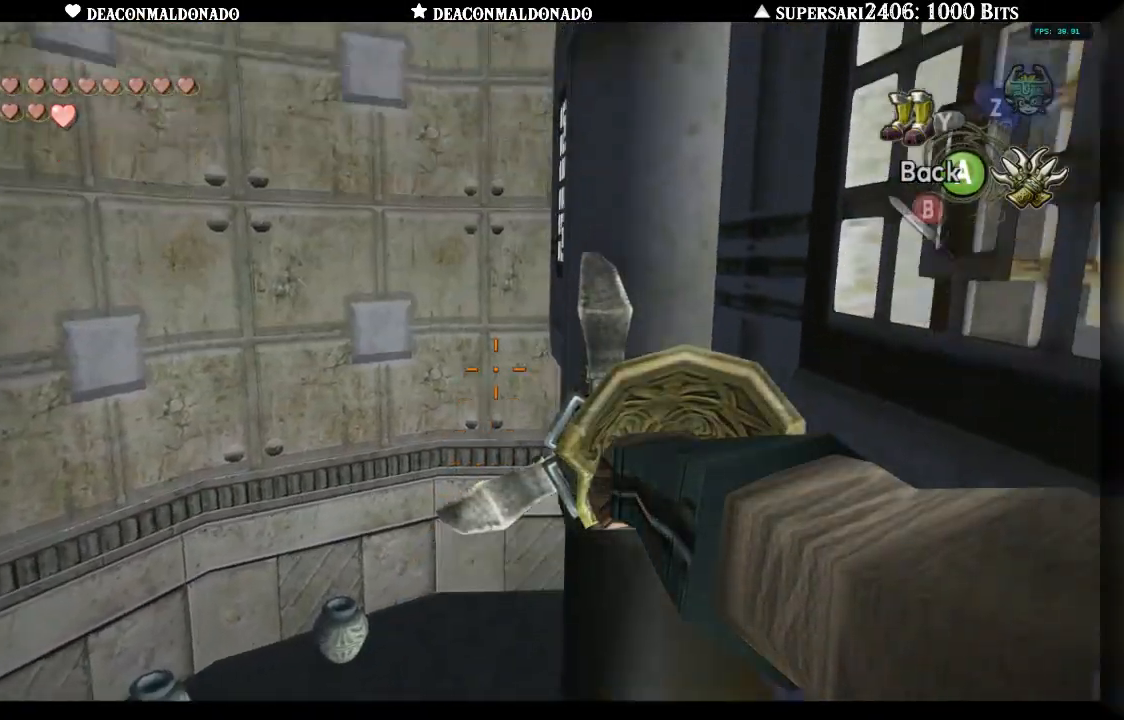
{"dt_ms": 500, "buttons": ["X"], "left_stick": "center", "right_stick": "center", "events": [[233, "left_stick", "right"], [350, "left_stick", "center"]]}
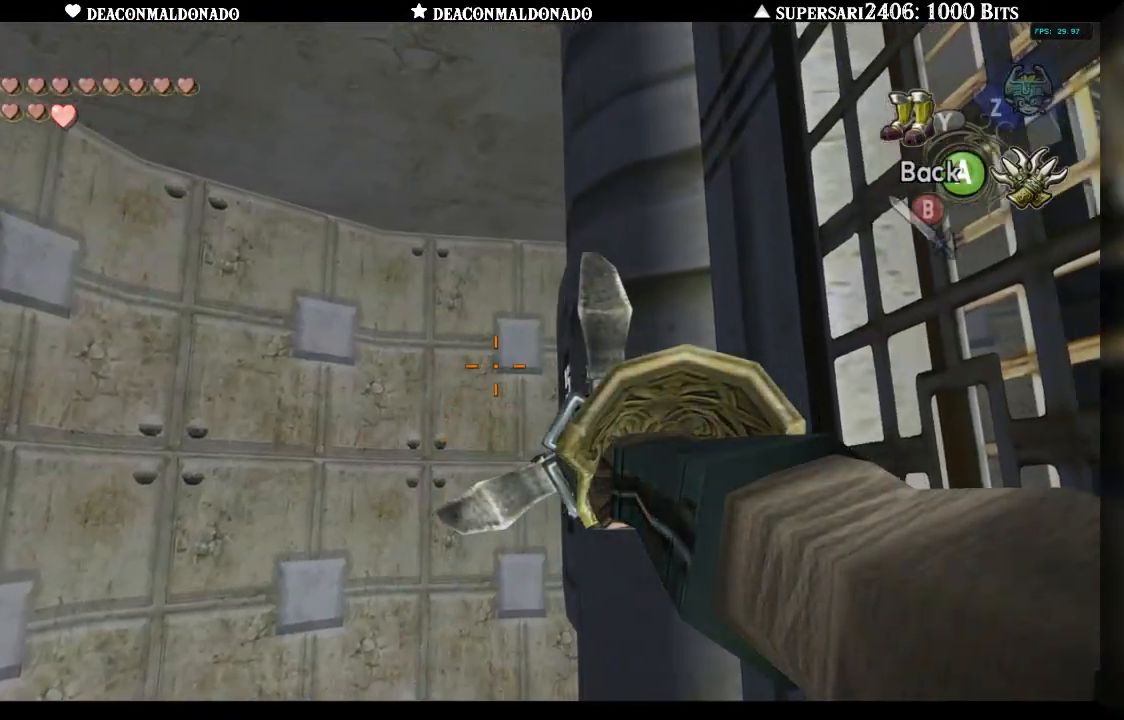
{"dt_ms": 500, "buttons": ["X"], "left_stick": "center", "right_stick": "center", "events": [[83, "left_stick", "right"], [350, "left_stick", "center"]]}
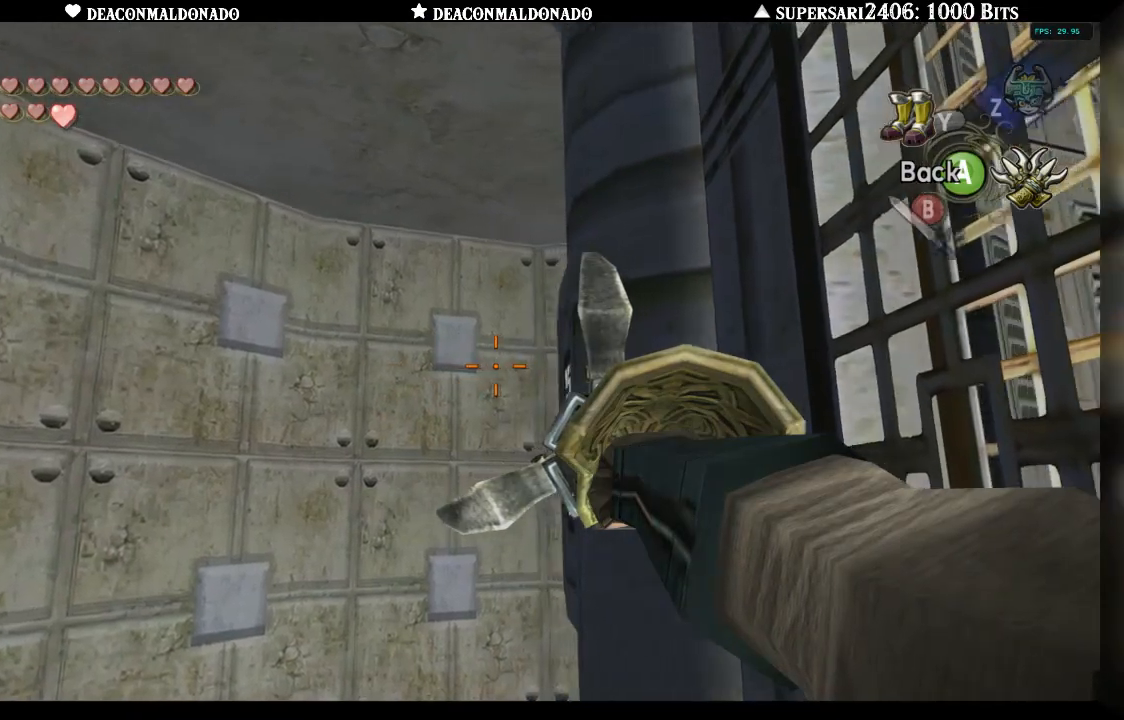
{"dt_ms": 1000, "buttons": ["X"], "left_stick": "right", "right_stick": "center", "events": [[300, "left_stick", "right"]]}
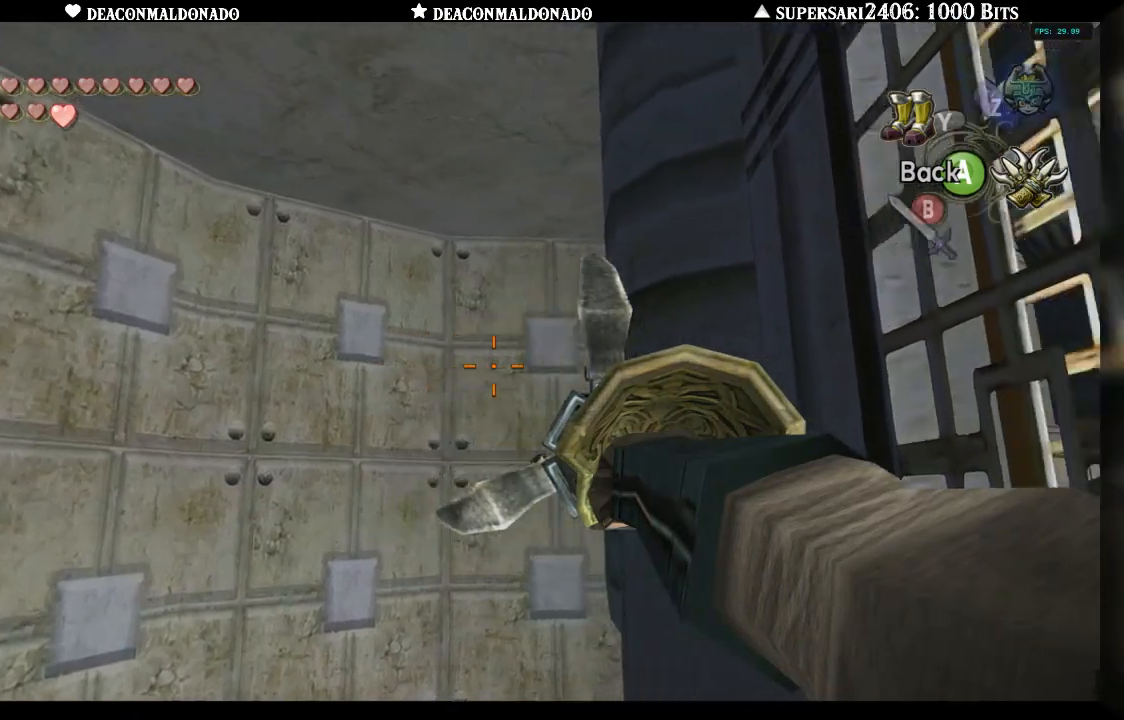
{"dt_ms": 500, "buttons": [], "left_stick": "center", "right_stick": "center", "events": [[33, "left_stick", "center"], [400, "A", "down"], [483, "A", "up"], [483, "X", "up"]]}
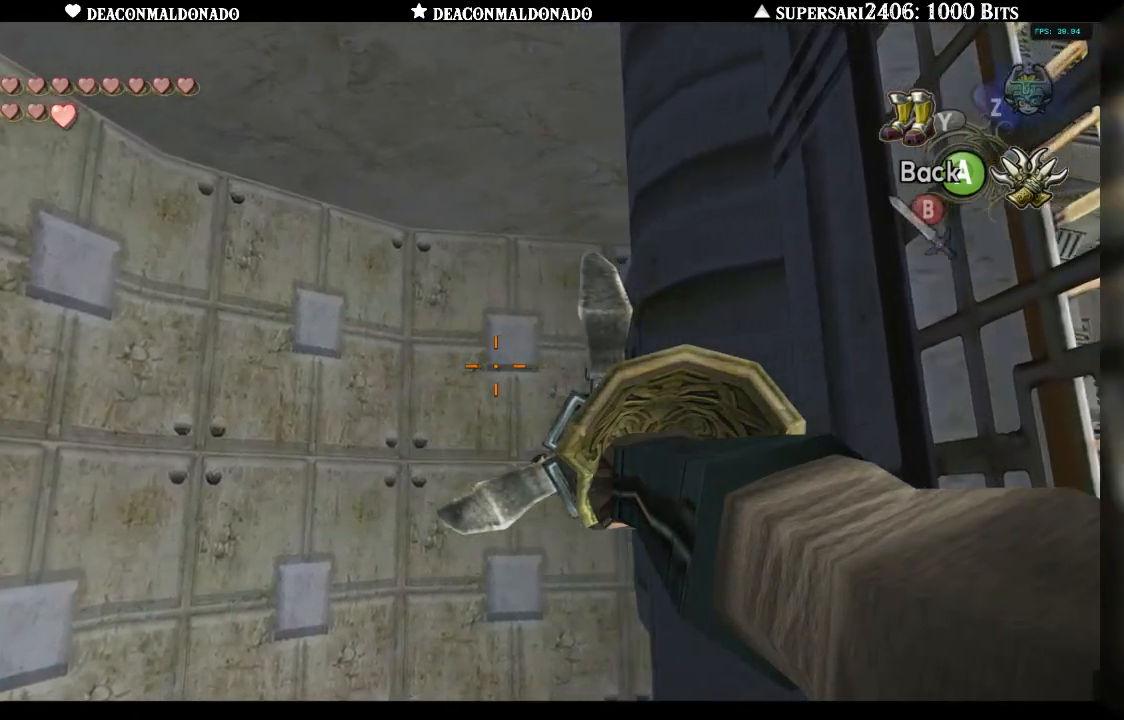
{"dt_ms": 500, "buttons": [], "left_stick": "center", "right_stick": "center", "events": [[383, "A", "down"], [483, "A", "up"]]}
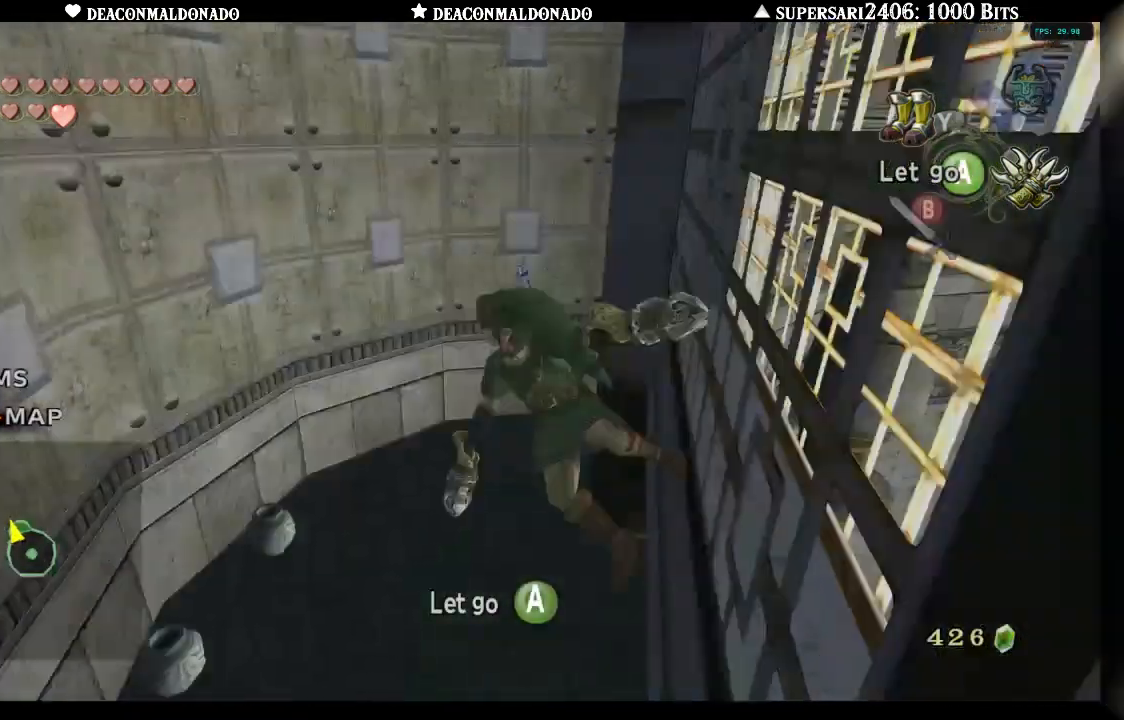
{"dt_ms": 500, "buttons": [], "left_stick": "center", "right_stick": "center", "events": [[350, "B", "down"], [450, "B", "up"]]}